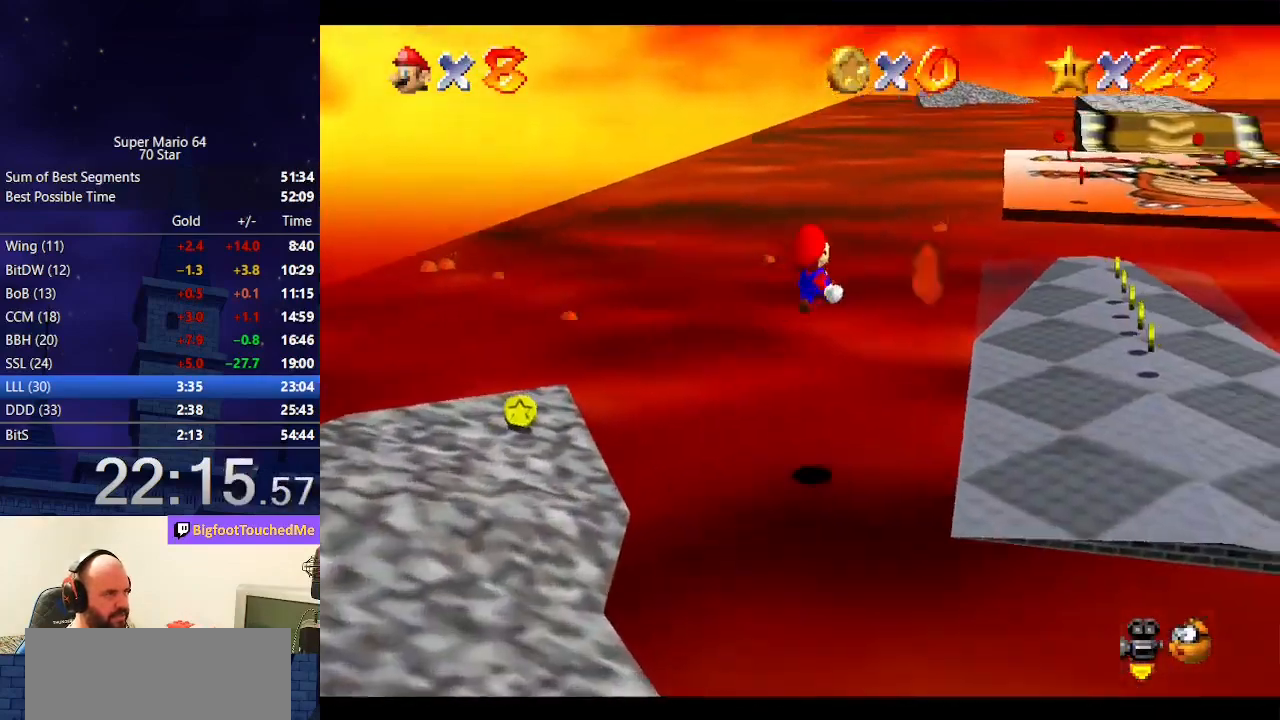
Gameplay with a controller (Nintendo layout); each line is a JSON object with the inputs held at the frame after it. "events" lists button and stick changes between this image and that frame as [ms after this image, input, new state], when the widget could be followed in between. Not read: L3 R3.
{"buttons": [], "left_stick": "right", "events": [[33, "Z", "up"]]}
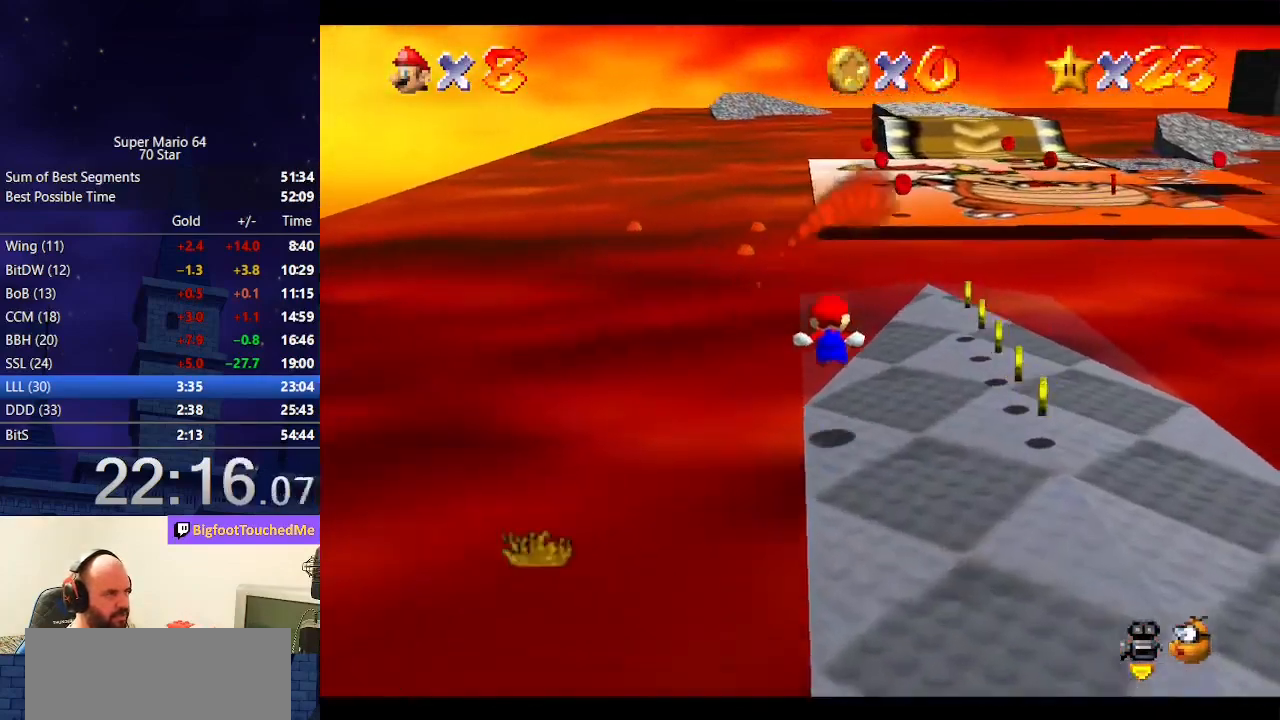
{"buttons": ["A", "B"], "left_stick": "up", "events": [[200, "left_stick", "up"], [400, "A", "down"], [500, "B", "down"]]}
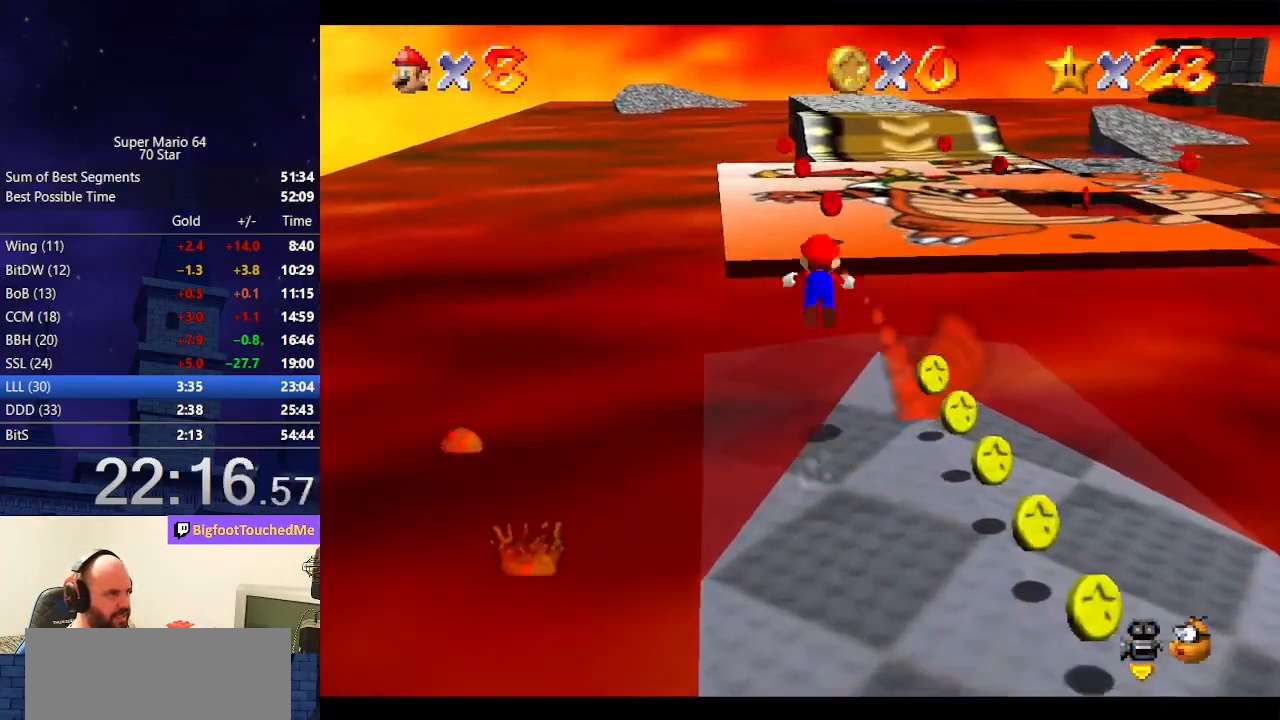
{"buttons": [], "left_stick": "up", "events": [[167, "B", "up"], [200, "A", "up"]]}
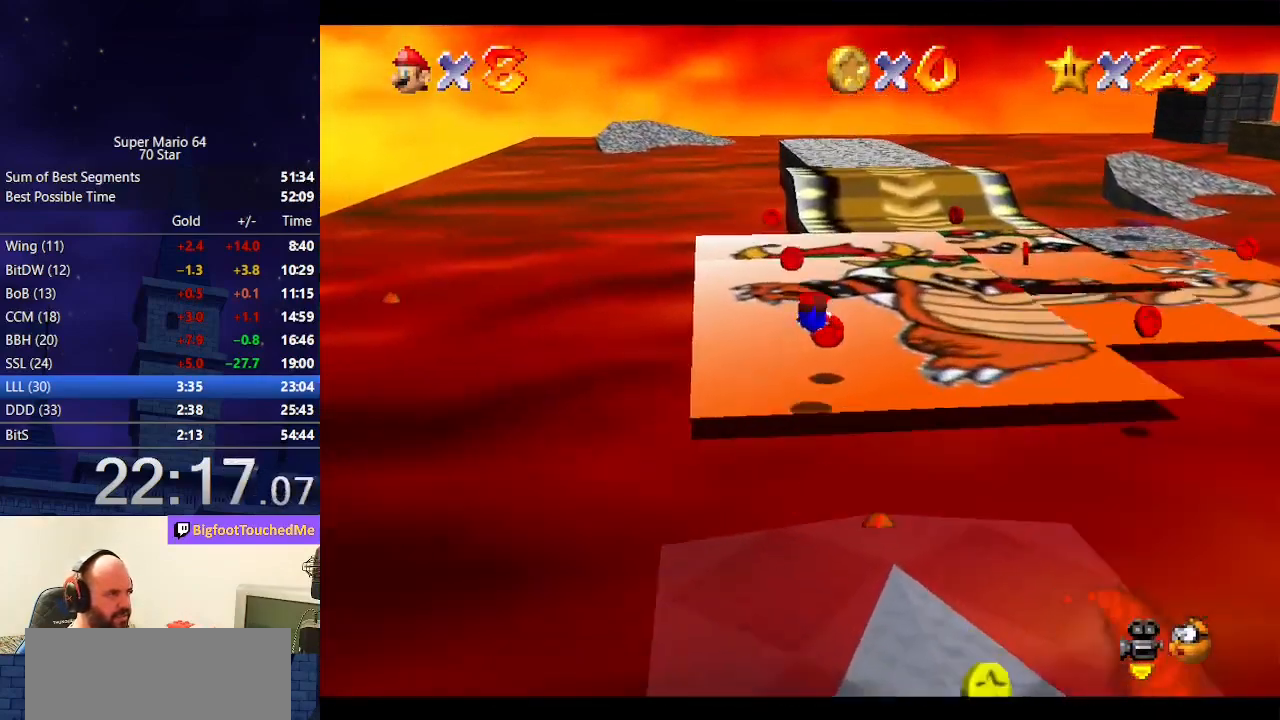
{"buttons": [], "left_stick": "up", "events": [[167, "A", "down"], [200, "B", "down"], [367, "A", "up"], [367, "B", "up"]]}
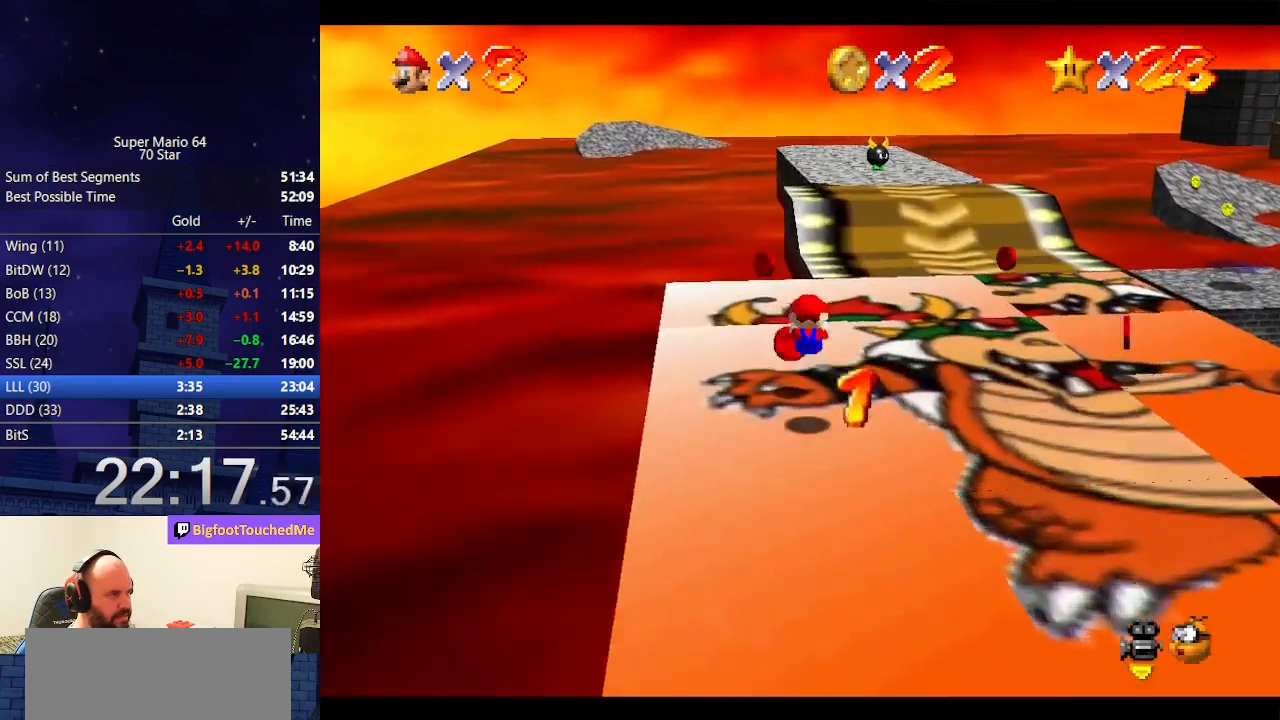
{"buttons": [], "left_stick": "up", "events": []}
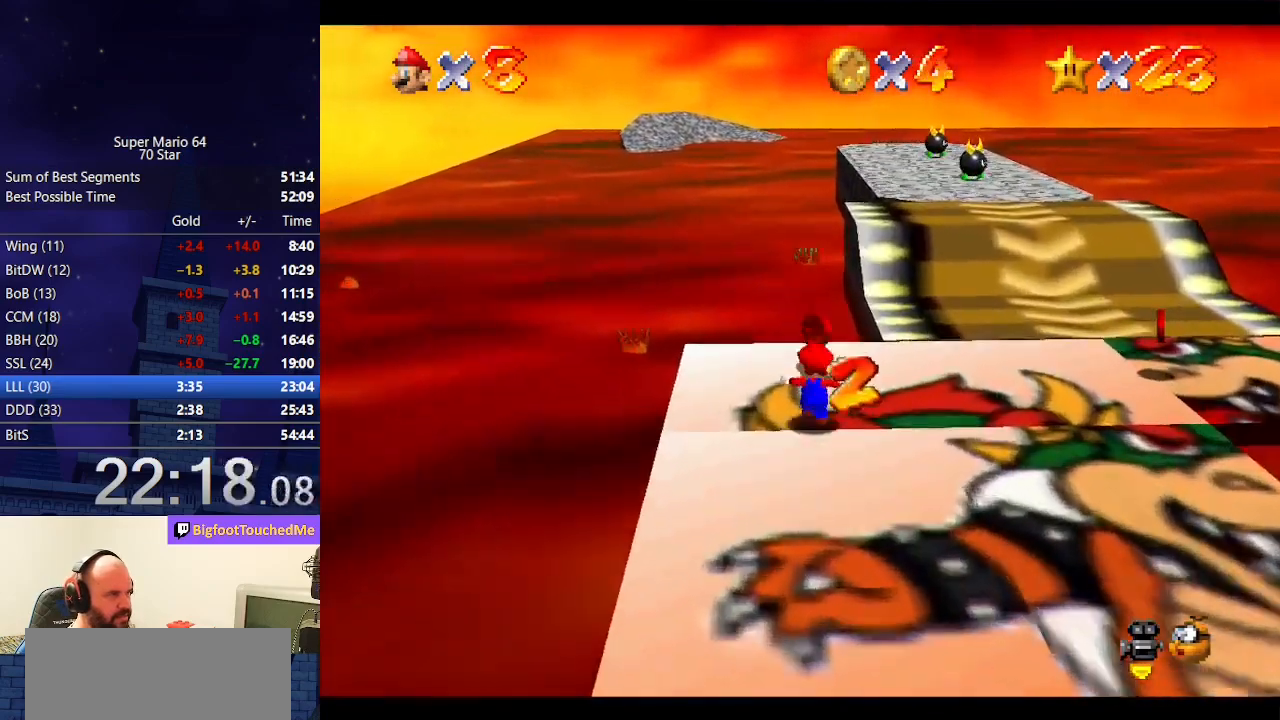
{"buttons": [], "left_stick": "right", "events": [[267, "left_stick", "right"]]}
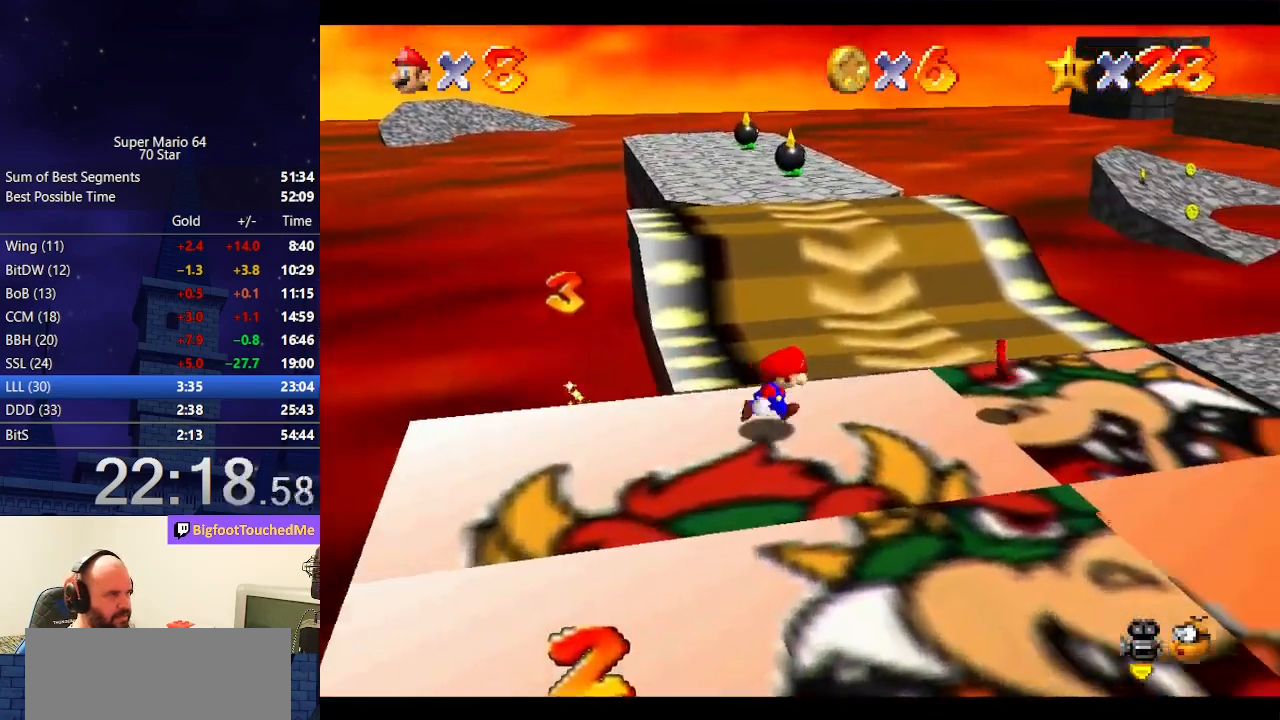
{"buttons": [], "left_stick": "down-right", "events": [[300, "left_stick", "down-right"]]}
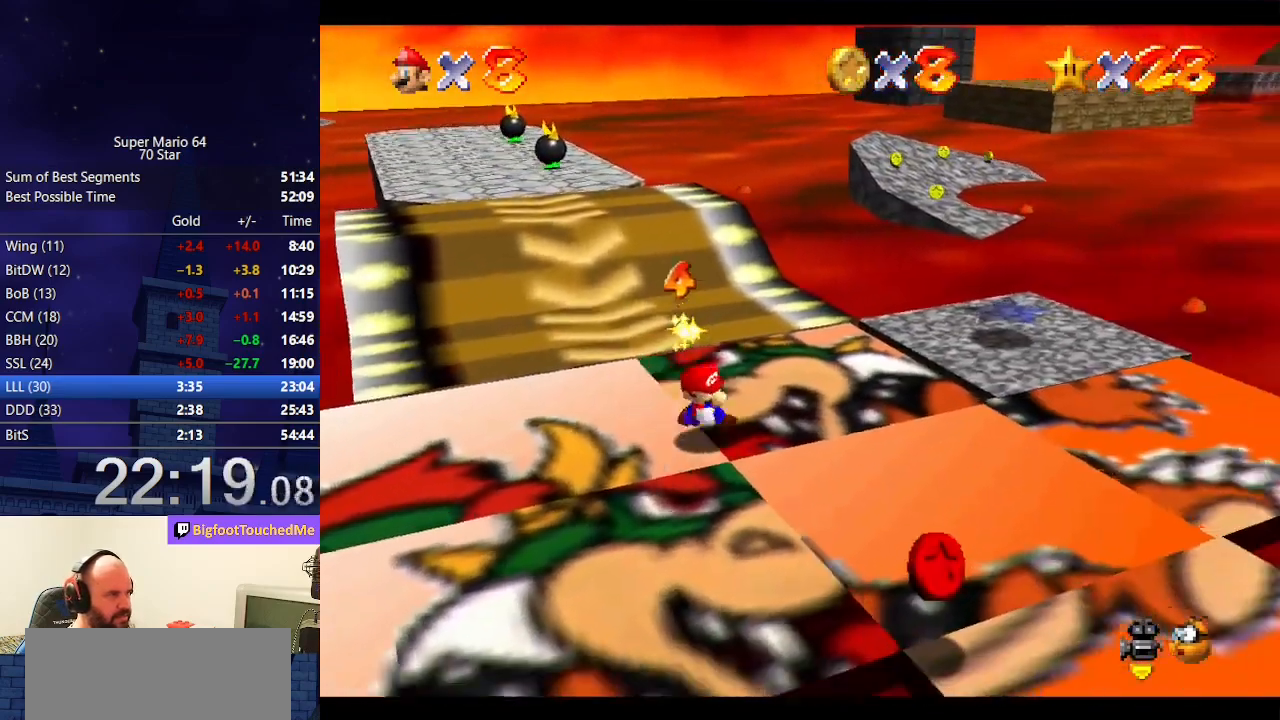
{"buttons": [], "left_stick": "down-left", "events": [[33, "B", "down"], [100, "B", "up"], [133, "left_stick", "center"], [367, "left_stick", "down-left"]]}
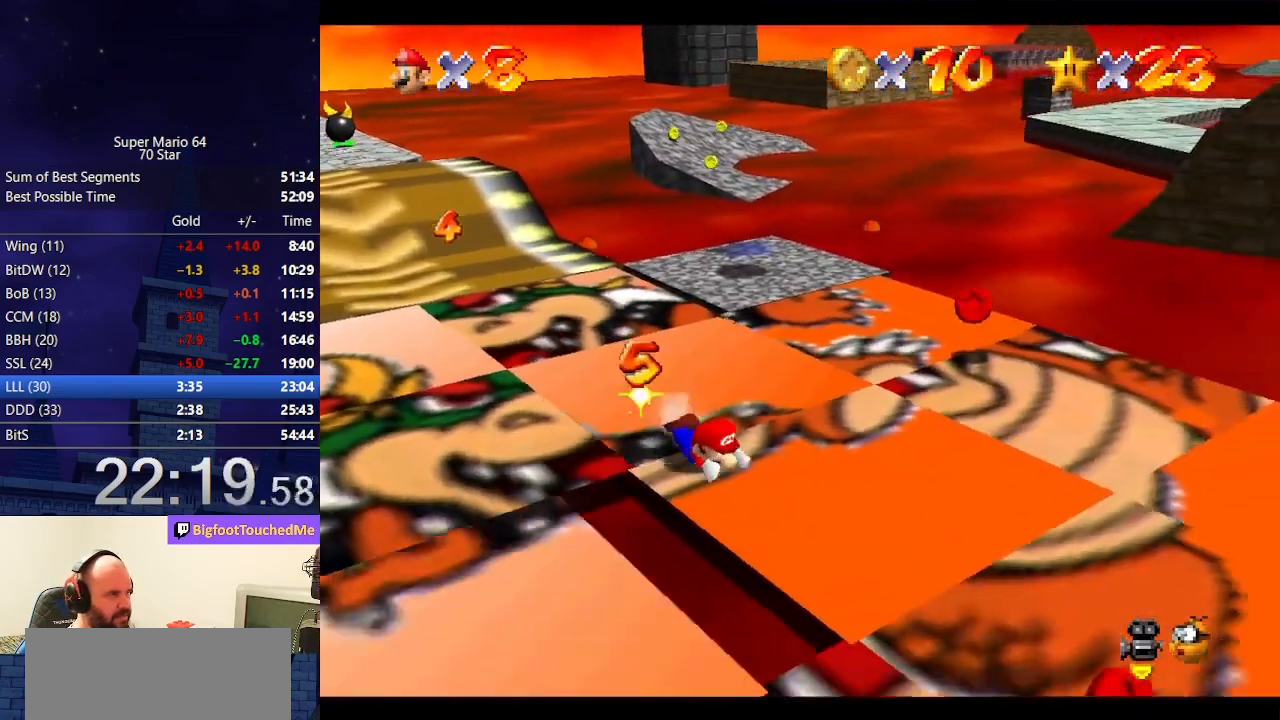
{"buttons": [], "left_stick": "down", "events": [[100, "A", "down"], [100, "B", "down"], [167, "left_stick", "down-right"], [233, "B", "up"], [267, "A", "up"], [367, "left_stick", "down"]]}
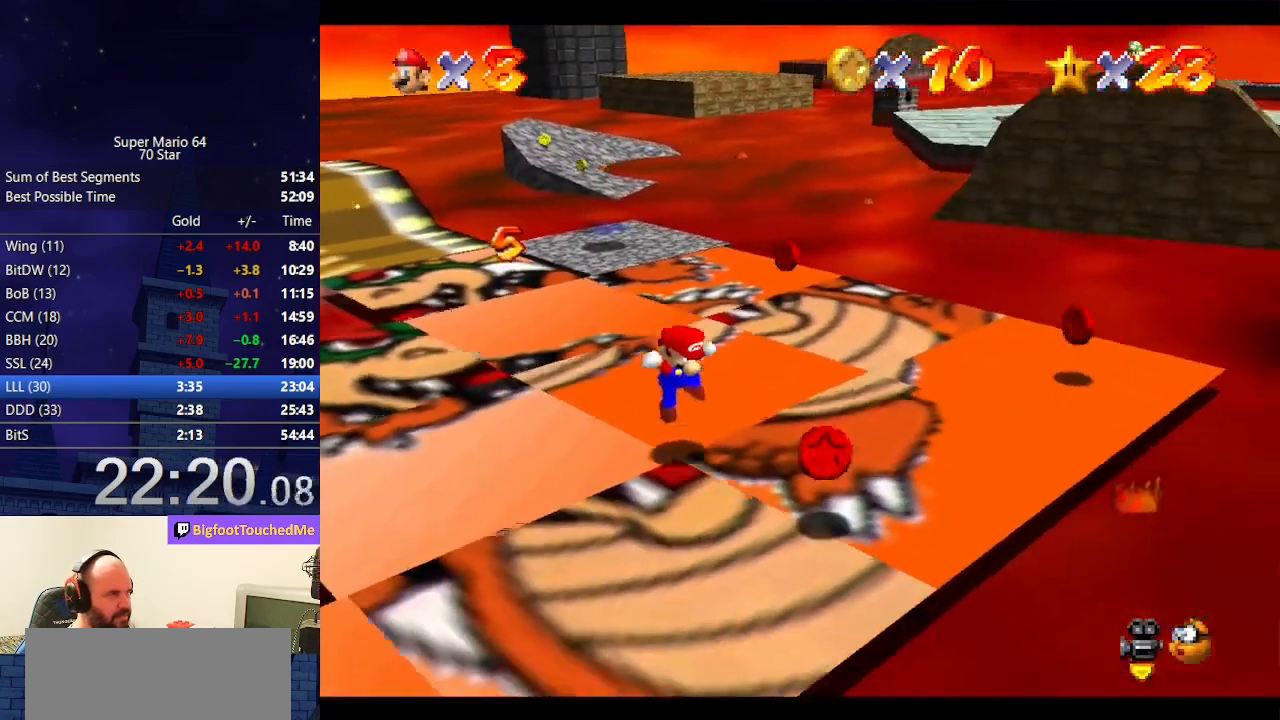
{"buttons": [], "left_stick": "up-right", "events": [[167, "left_stick", "right"], [300, "left_stick", "up-right"]]}
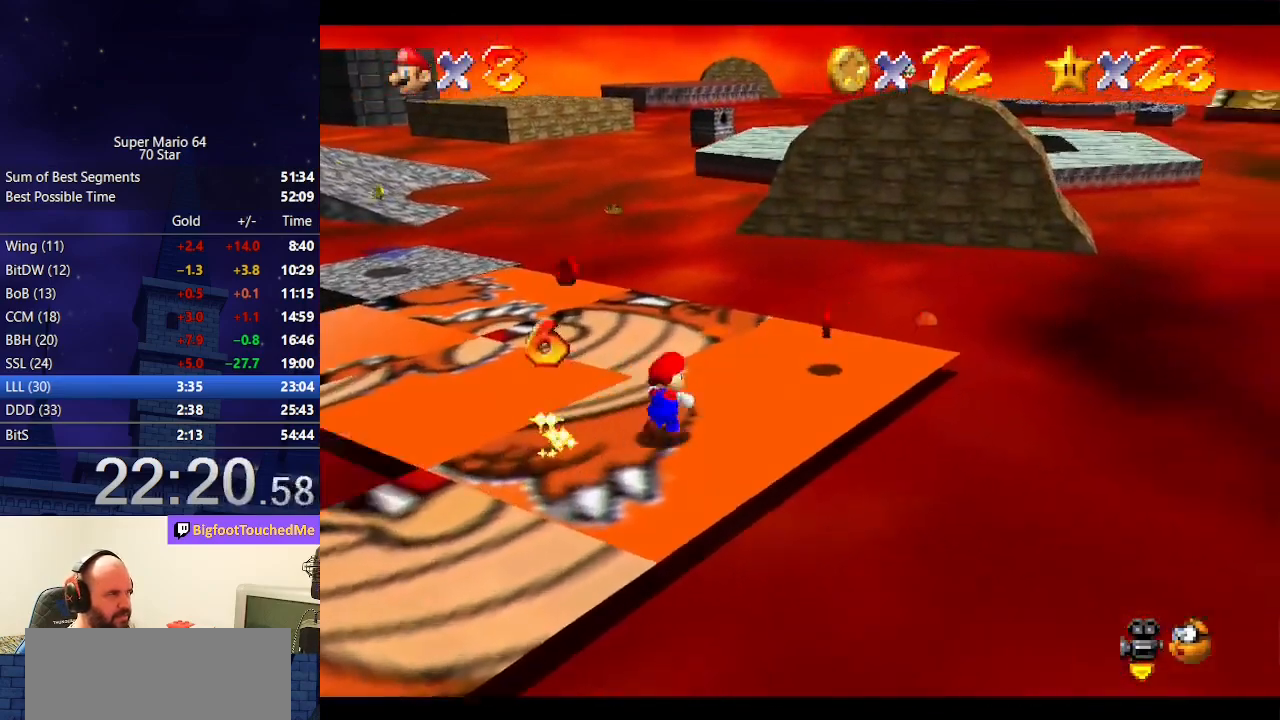
{"buttons": [], "left_stick": "up-left", "events": [[400, "left_stick", "up-left"]]}
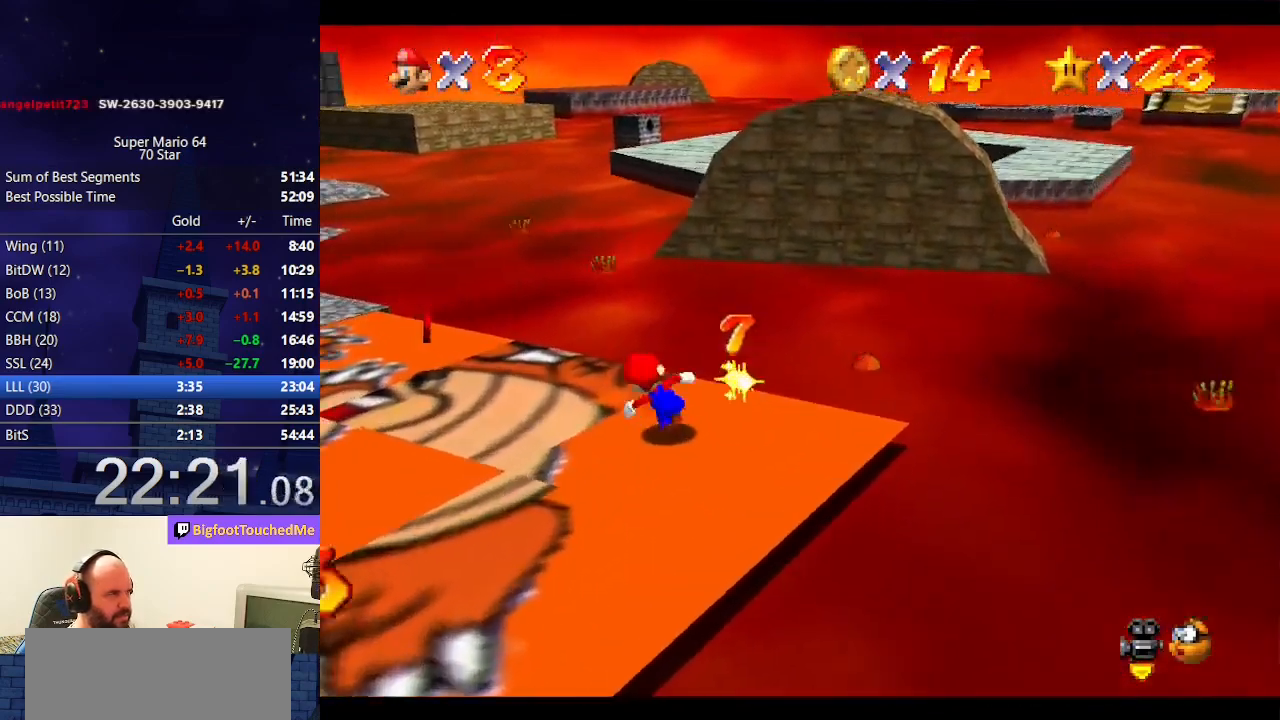
{"buttons": [], "left_stick": "up-left", "events": [[200, "B", "down"], [400, "B", "up"]]}
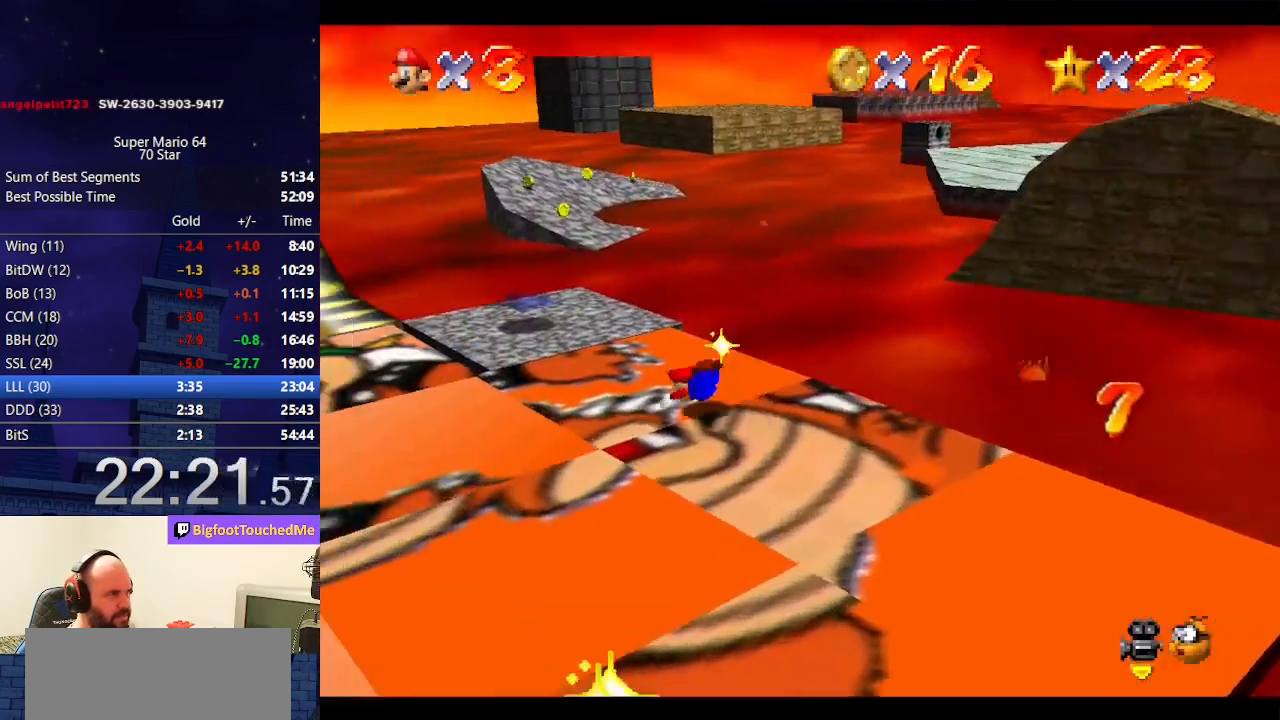
{"buttons": [], "left_stick": "up", "events": [[67, "A", "down"], [100, "B", "down"], [233, "B", "up"], [233, "left_stick", "up"], [267, "A", "up"]]}
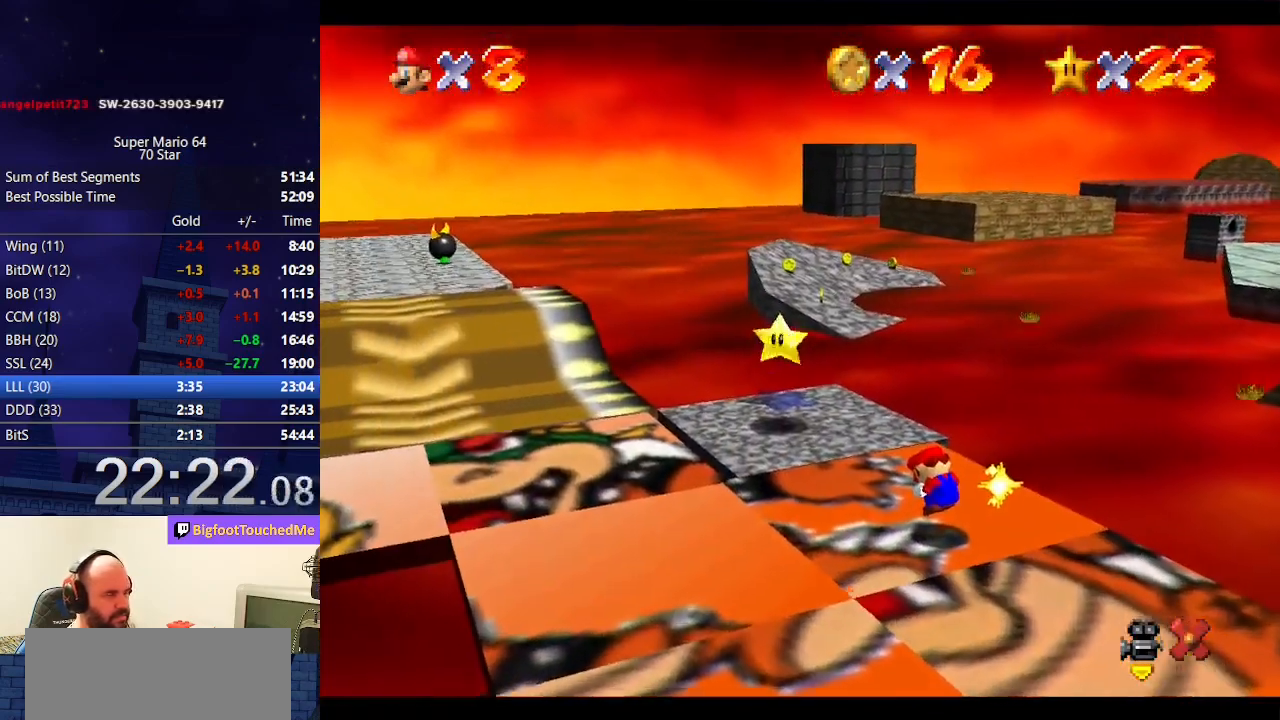
{"buttons": [], "left_stick": "up", "events": []}
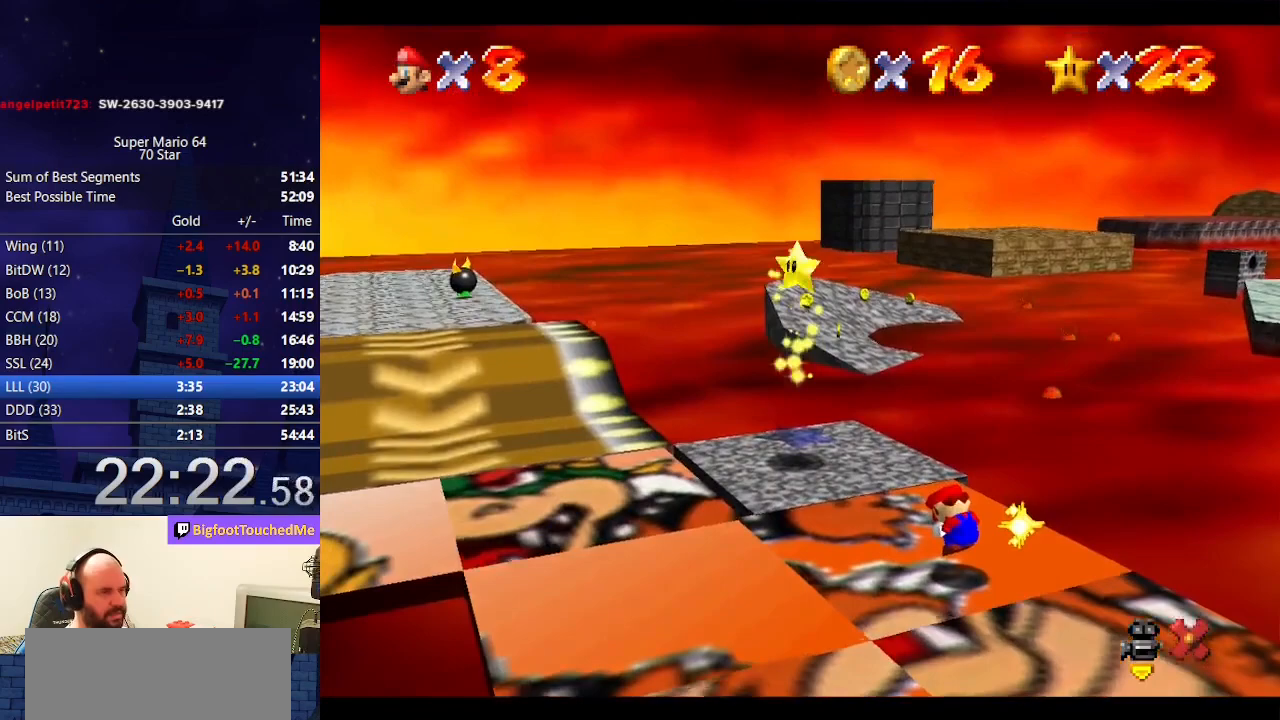
{"buttons": [], "left_stick": "up", "events": []}
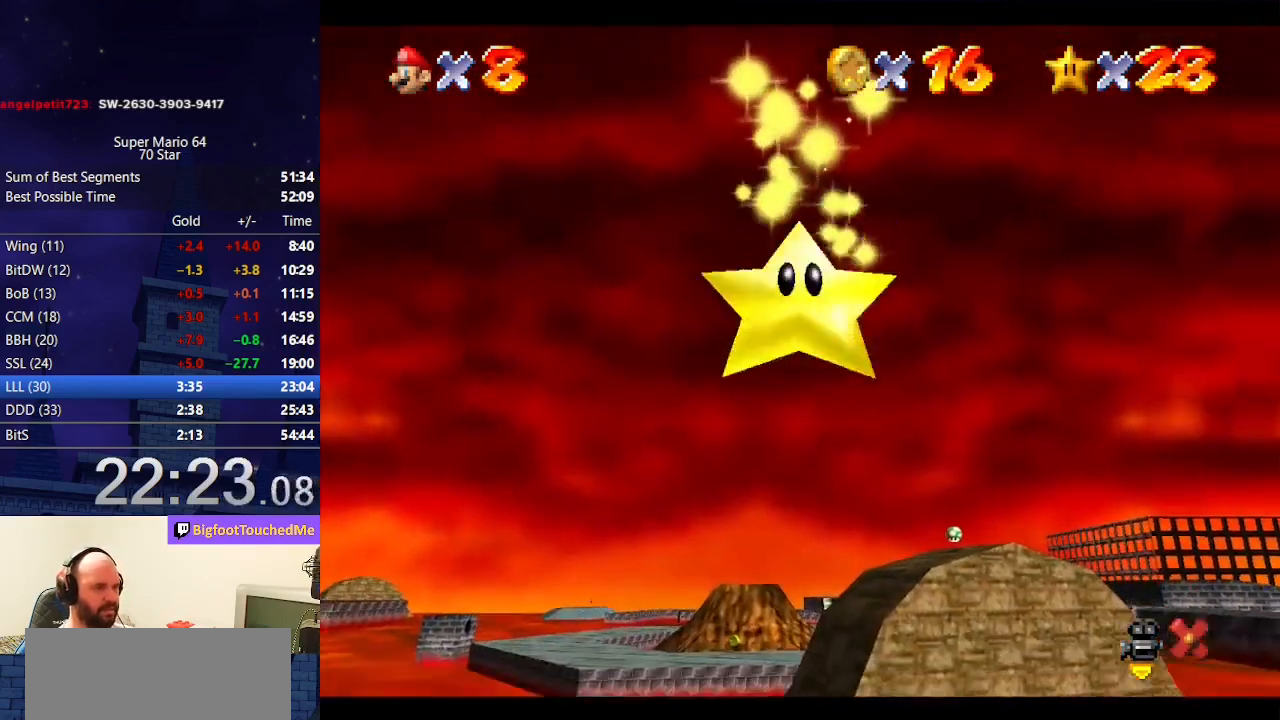
{"buttons": [], "left_stick": "up", "events": []}
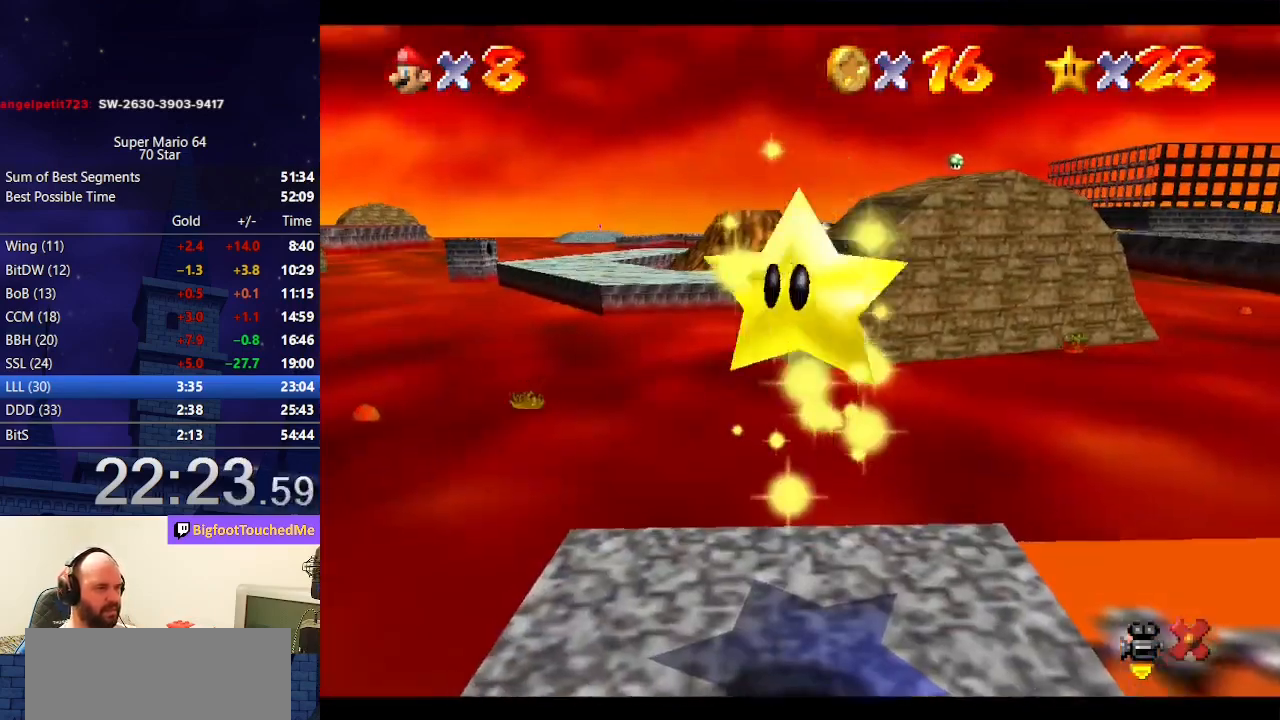
{"buttons": [], "left_stick": "up", "events": []}
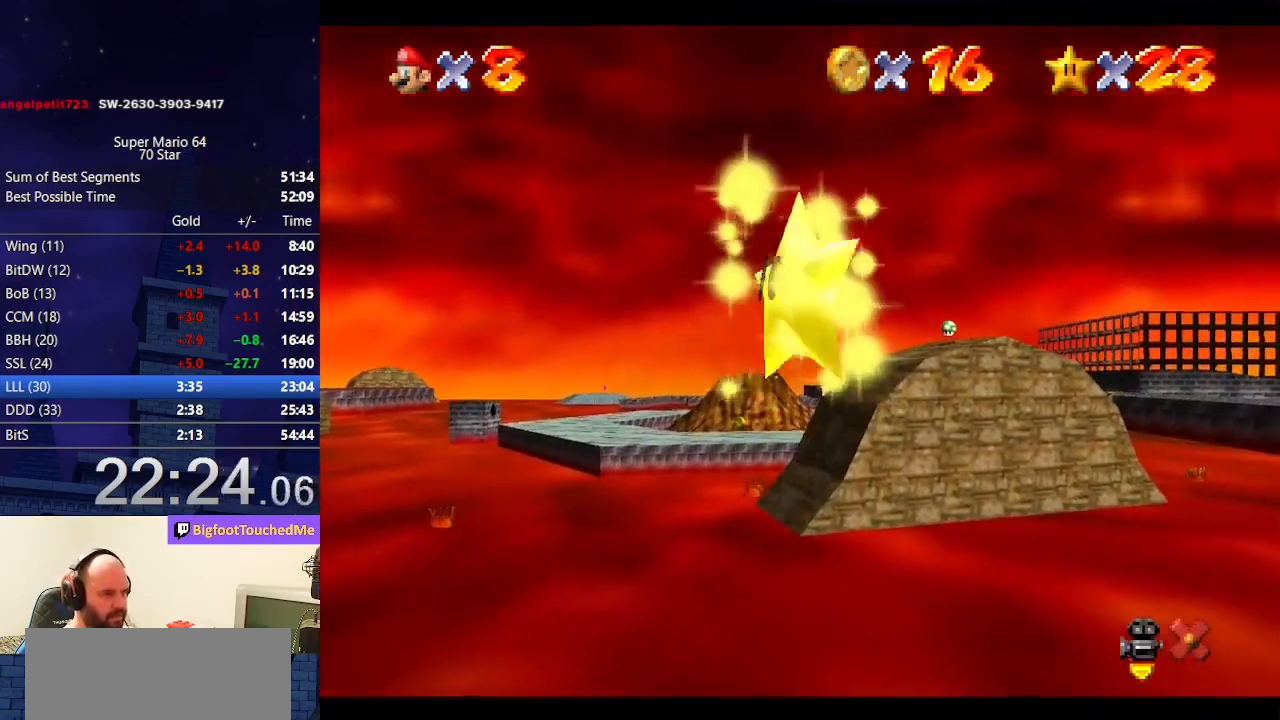
{"buttons": [], "left_stick": "up", "events": []}
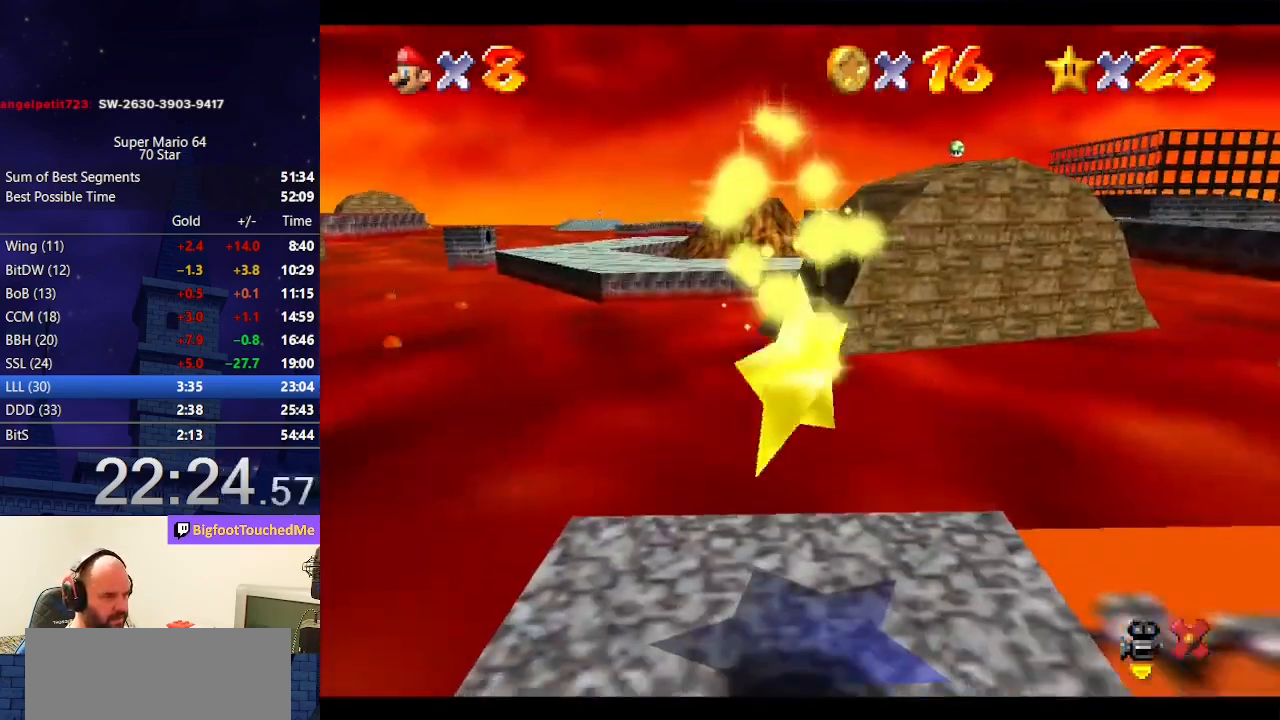
{"buttons": [], "left_stick": "up", "events": []}
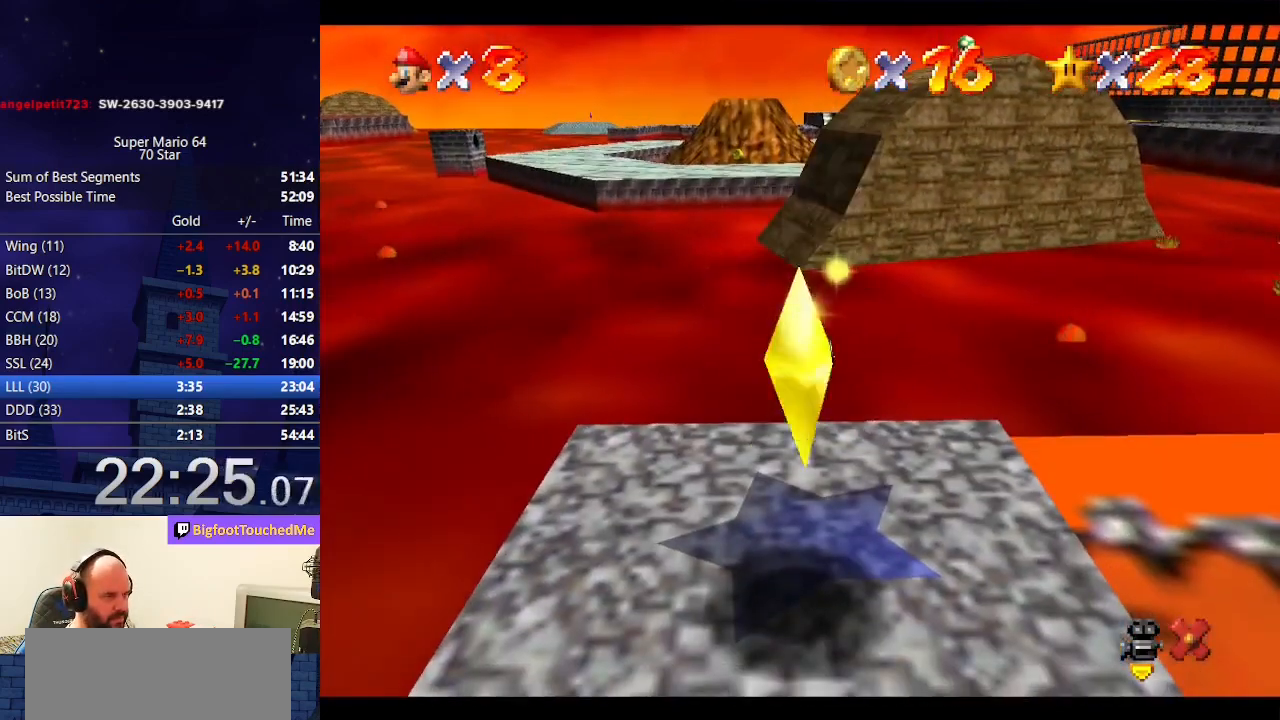
{"buttons": [], "left_stick": "up", "events": []}
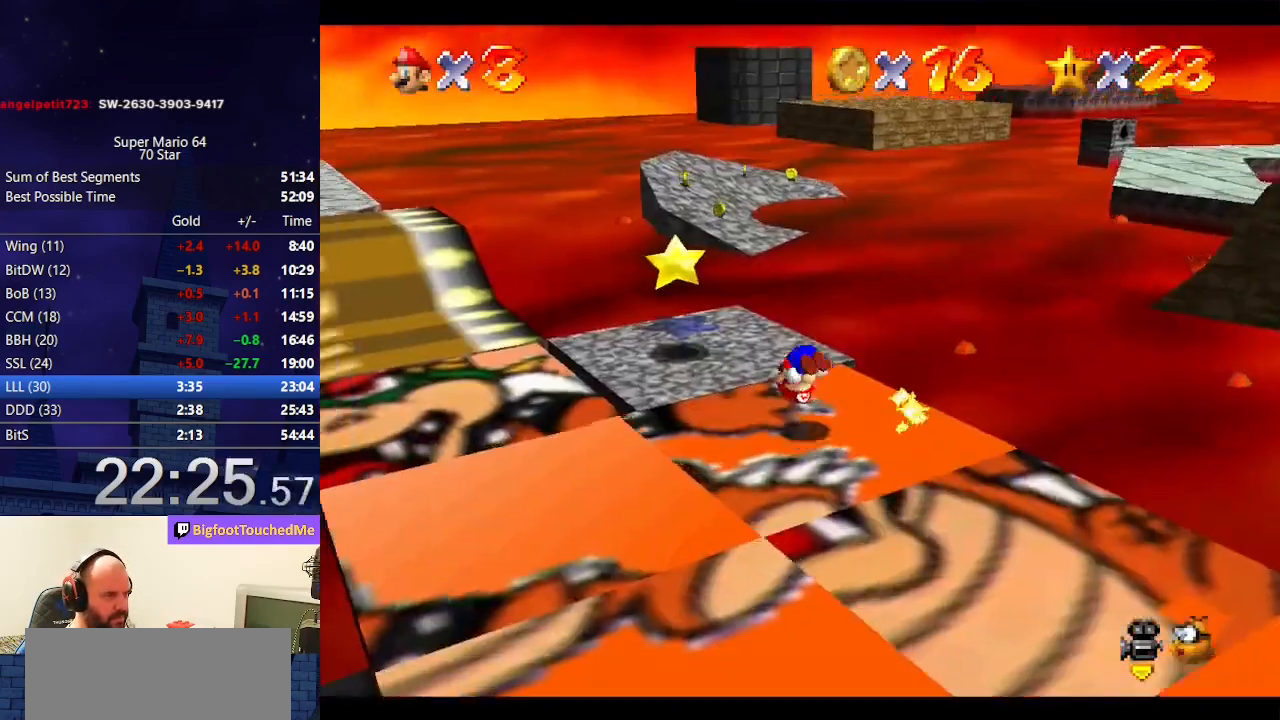
{"buttons": [], "left_stick": "center", "events": [[267, "left_stick", "center"]]}